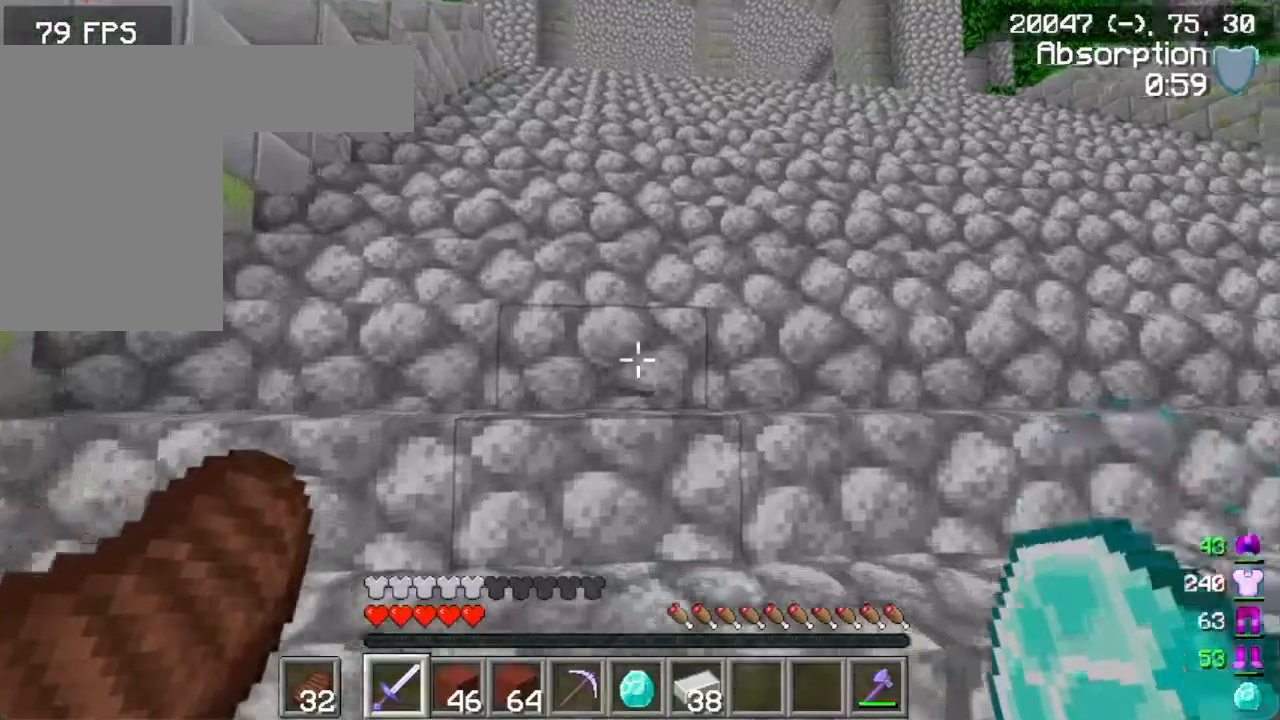
Gameplay with keyboard and mouse; each line is a JSON object with the keys and mouse buttons held at the frame after it. "events" lists presses ("down") and releases ("up") of "a", "d", "s", "w", "mouse_left" and "mouse_right" between this image and that frame as [ms after this image, input, new state], when the widget could be followed in between. "mouse_left", "mouse_right" = the "left", "right" buttons of the "mouse" list. No other keys are recorded. Fast repeated clicks can show as one long hold. Mouse movement is not recorded.
{"keys": ["w"], "mouse": [], "events": []}
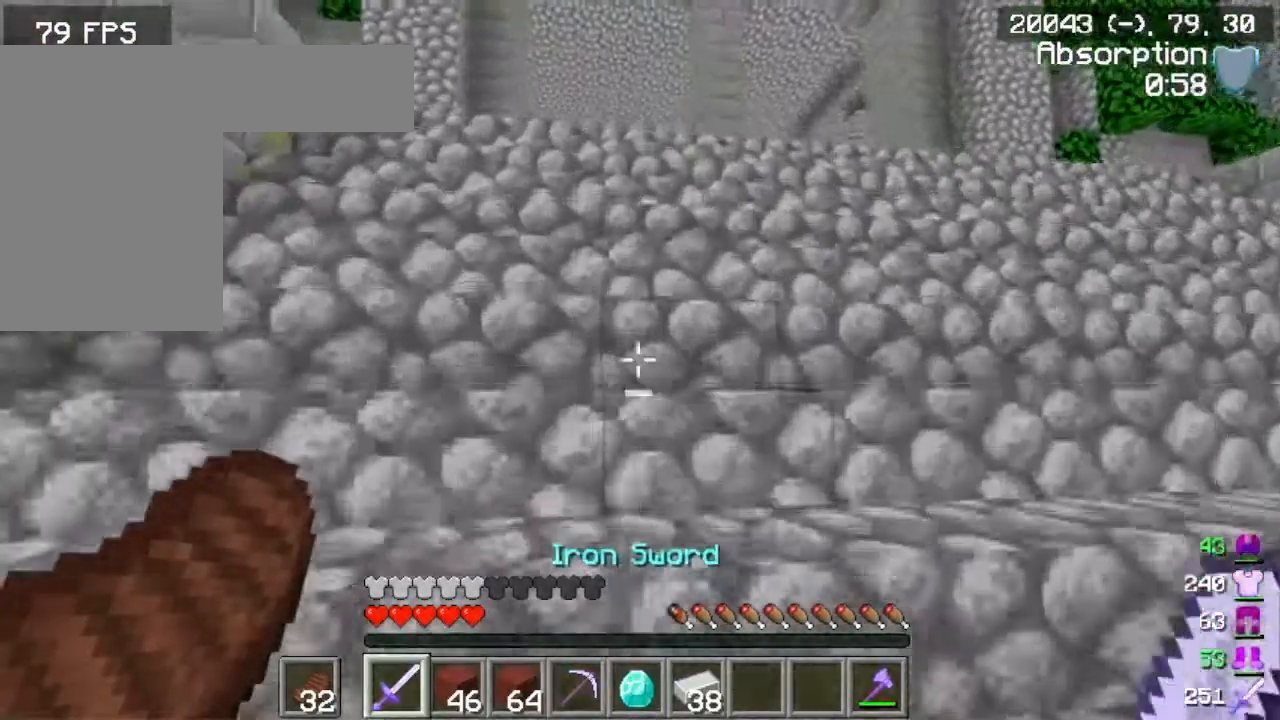
{"keys": ["w"], "mouse": [], "events": []}
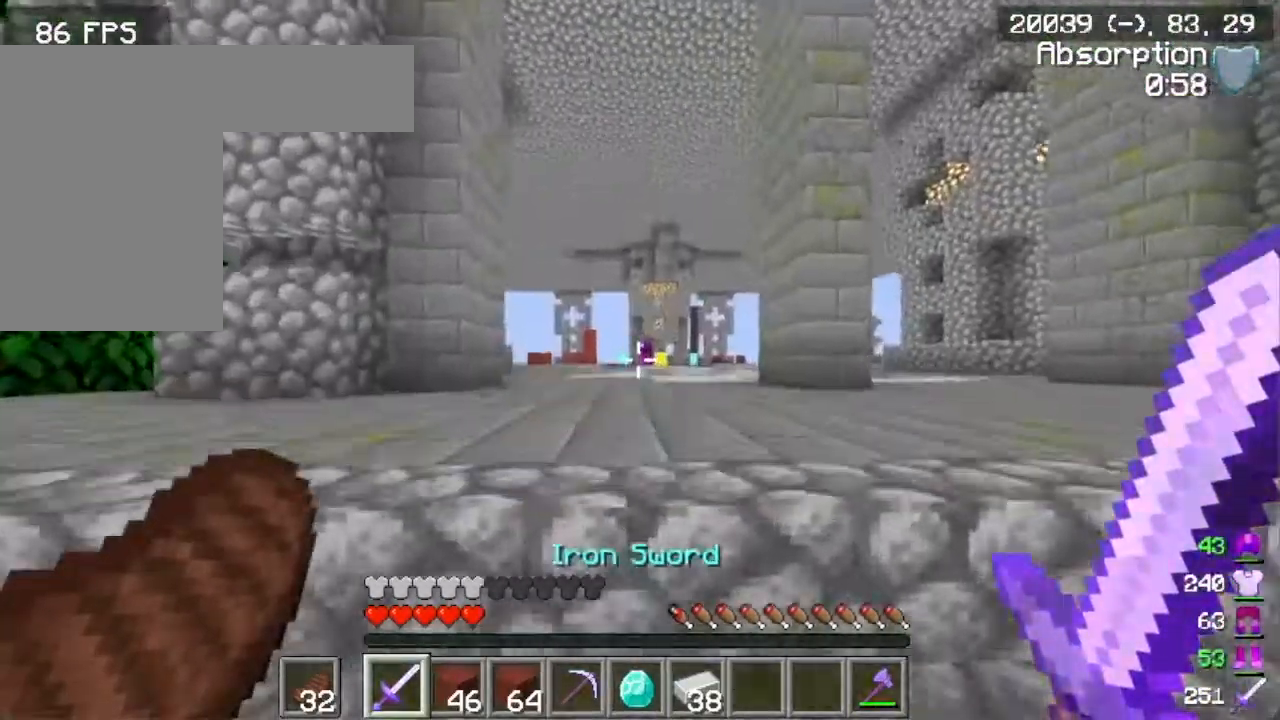
{"keys": ["w"], "mouse": [], "events": []}
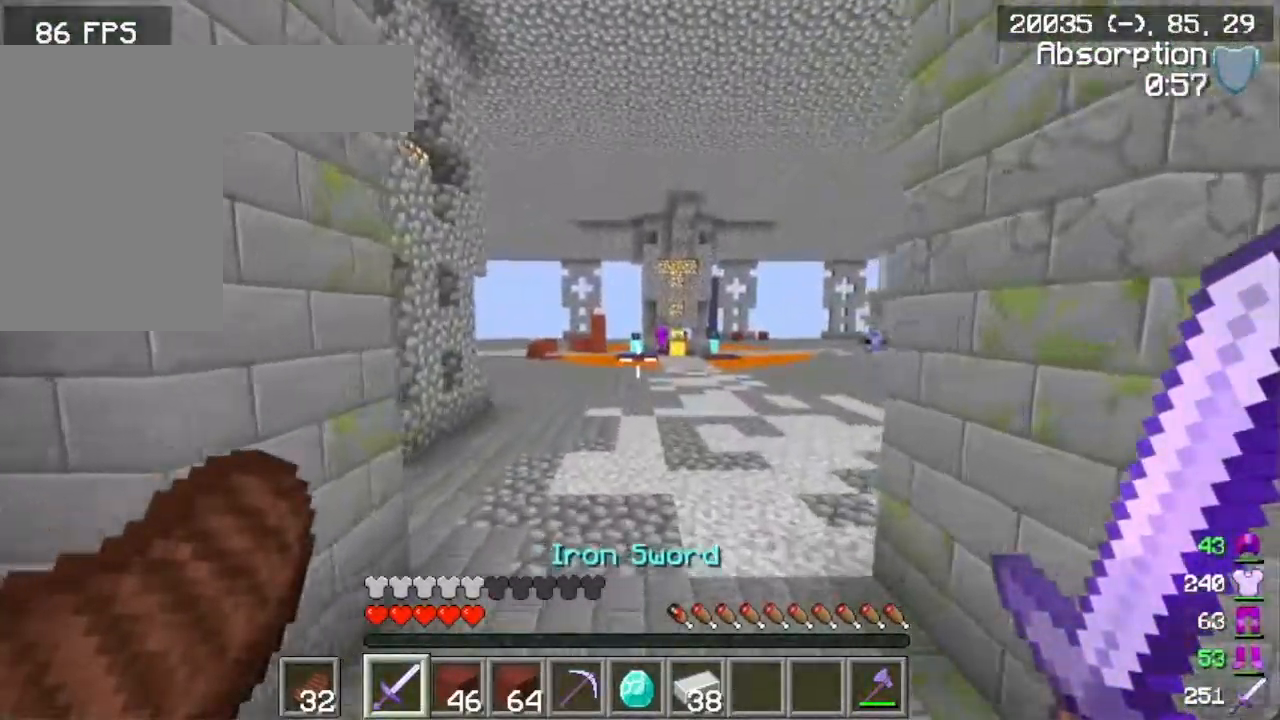
{"keys": ["w"], "mouse": [], "events": []}
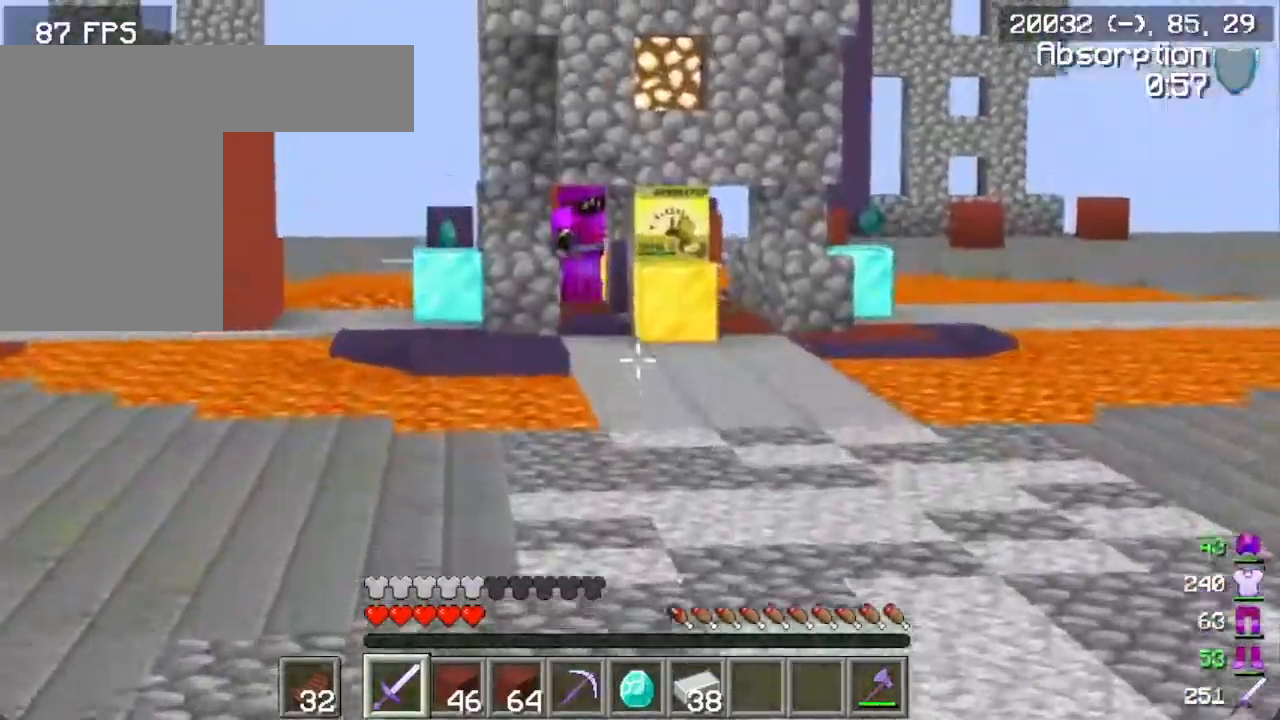
{"keys": ["w"], "mouse": [], "events": []}
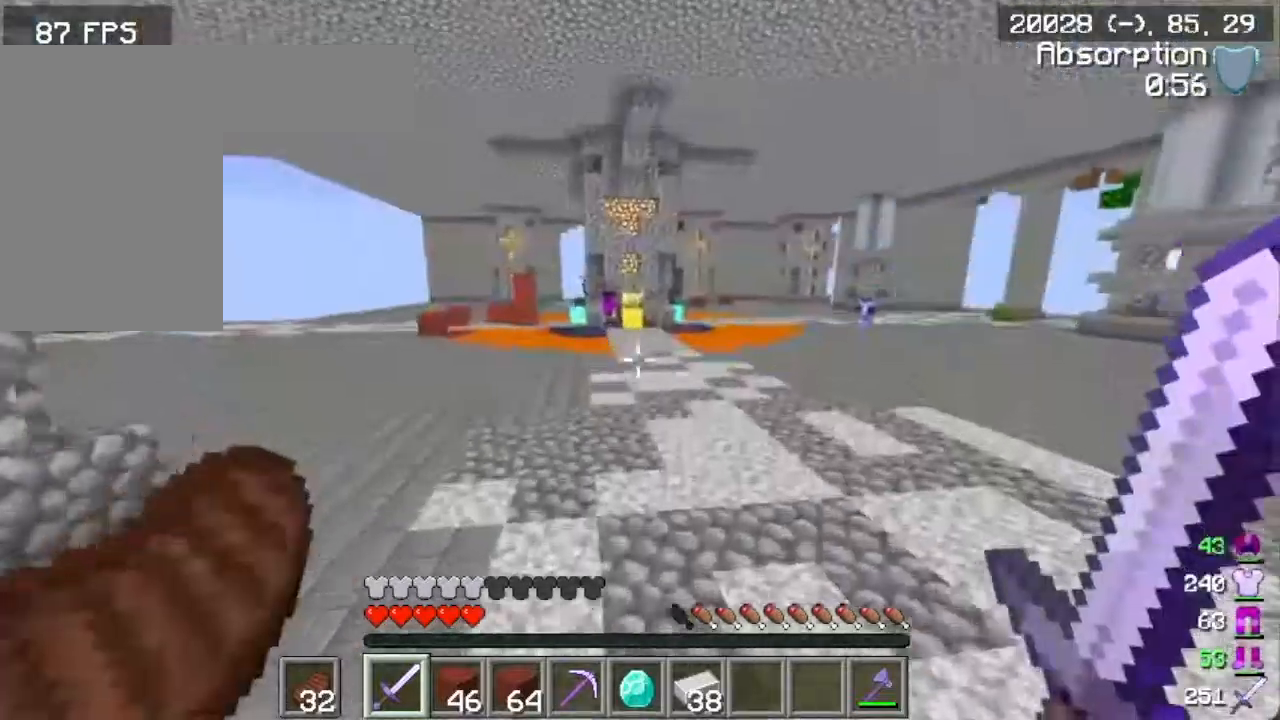
{"keys": ["w"], "mouse": [], "events": []}
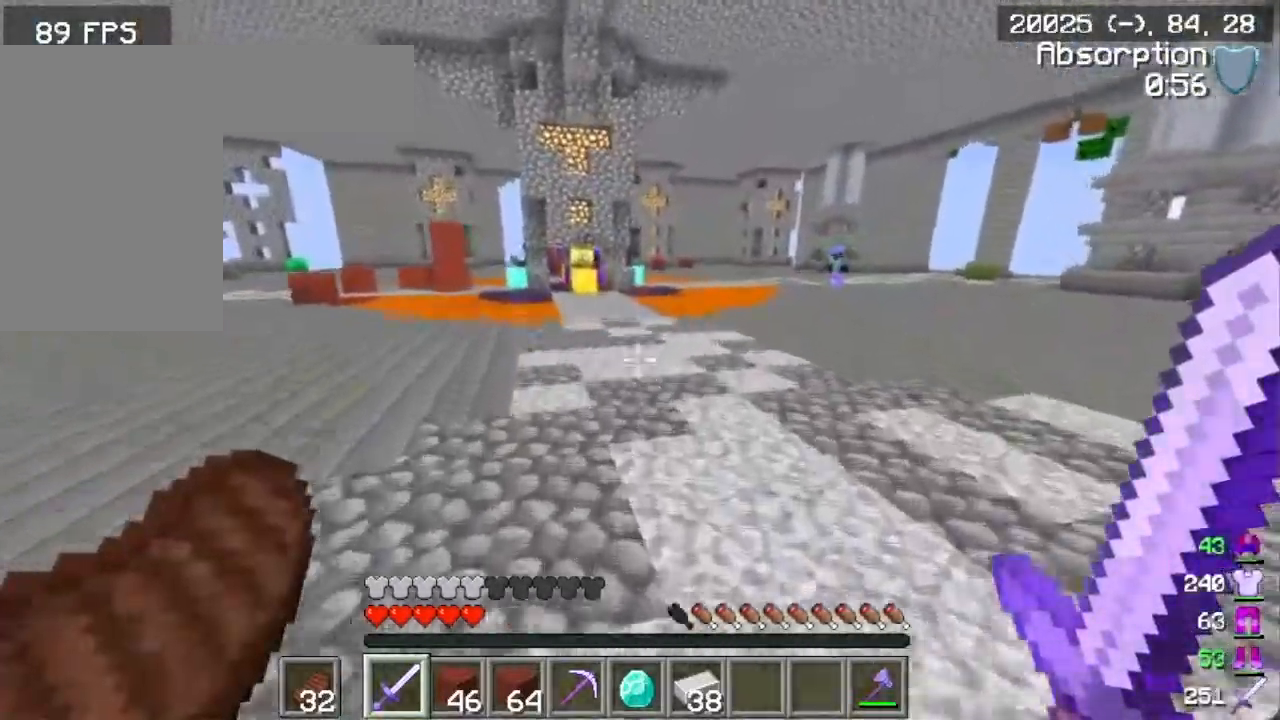
{"keys": ["w"], "mouse": [], "events": []}
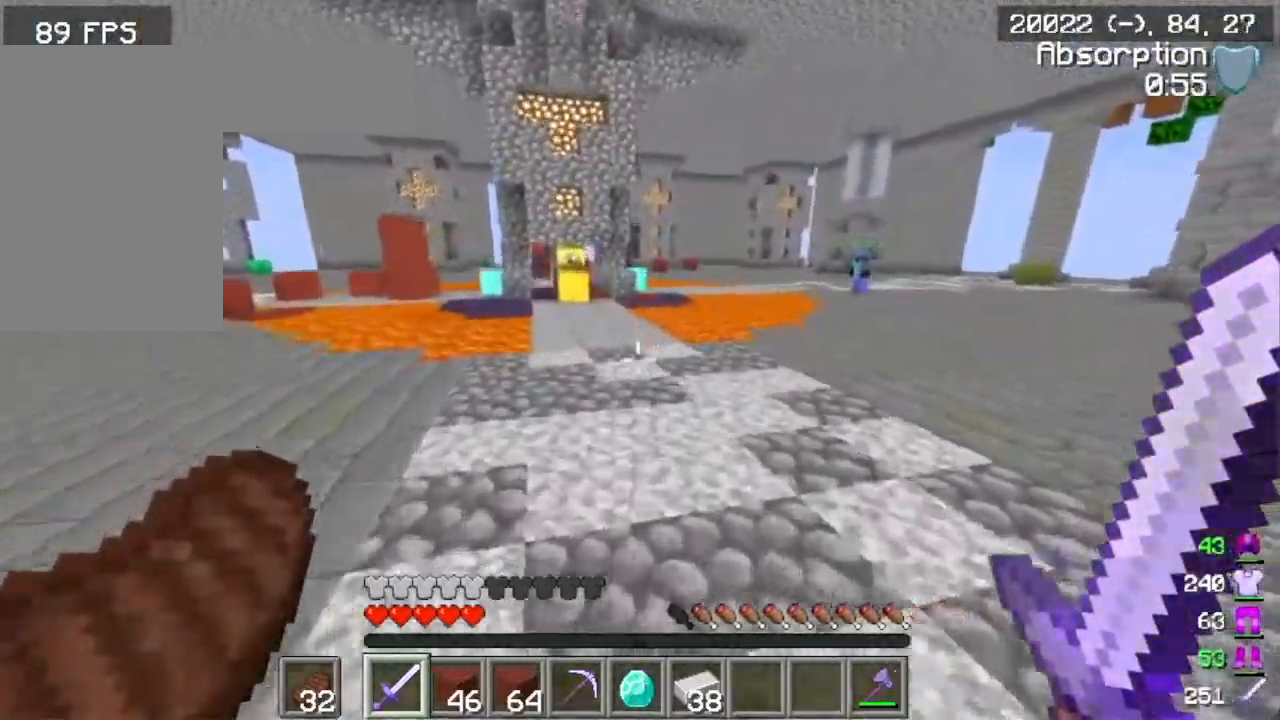
{"keys": ["w"], "mouse": [], "events": [[317, "d", "down"], [484, "d", "up"]]}
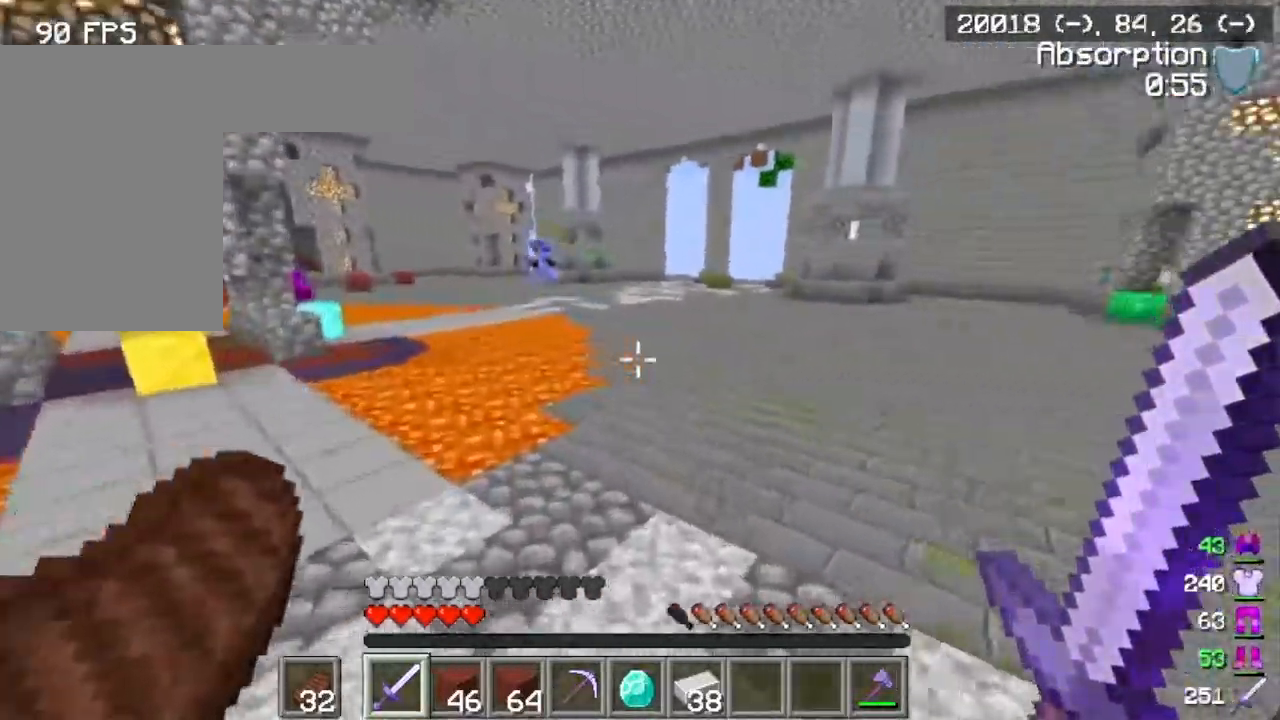
{"keys": ["w"], "mouse": [], "events": []}
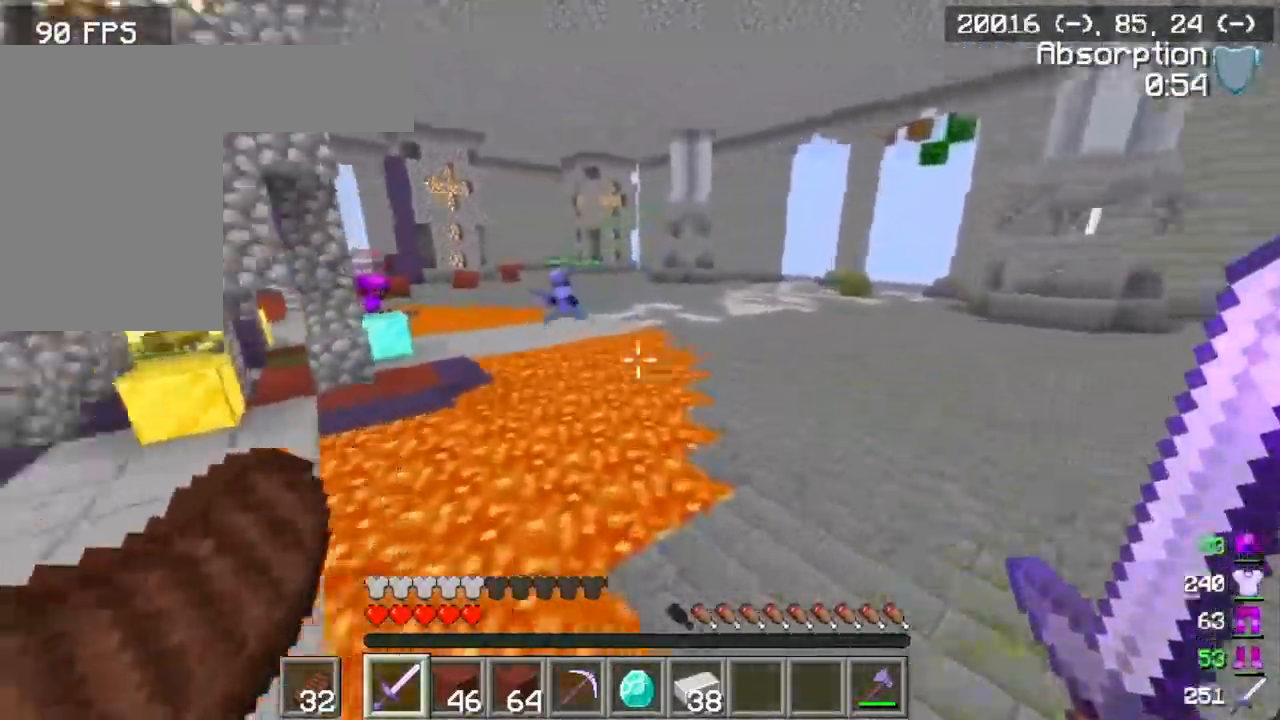
{"keys": ["a", "w"], "mouse": [], "events": [[50, "a", "down"]]}
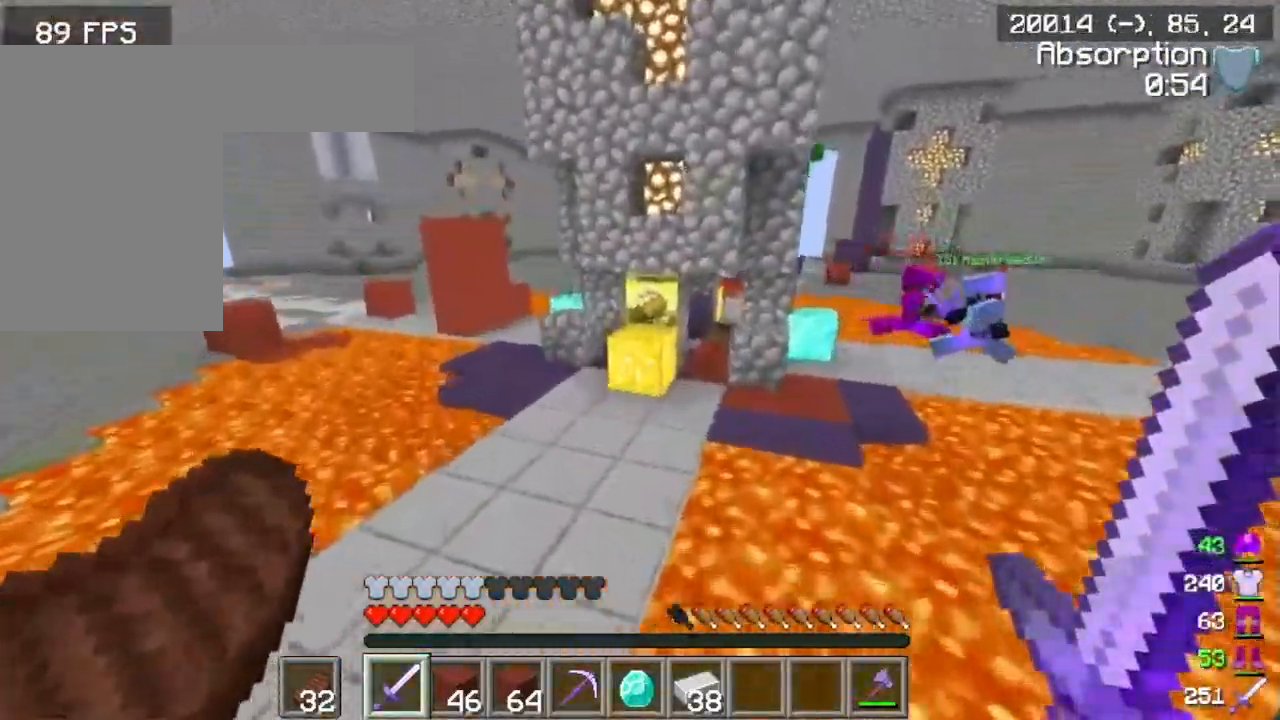
{"keys": ["w"], "mouse": [], "events": [[267, "a", "up"]]}
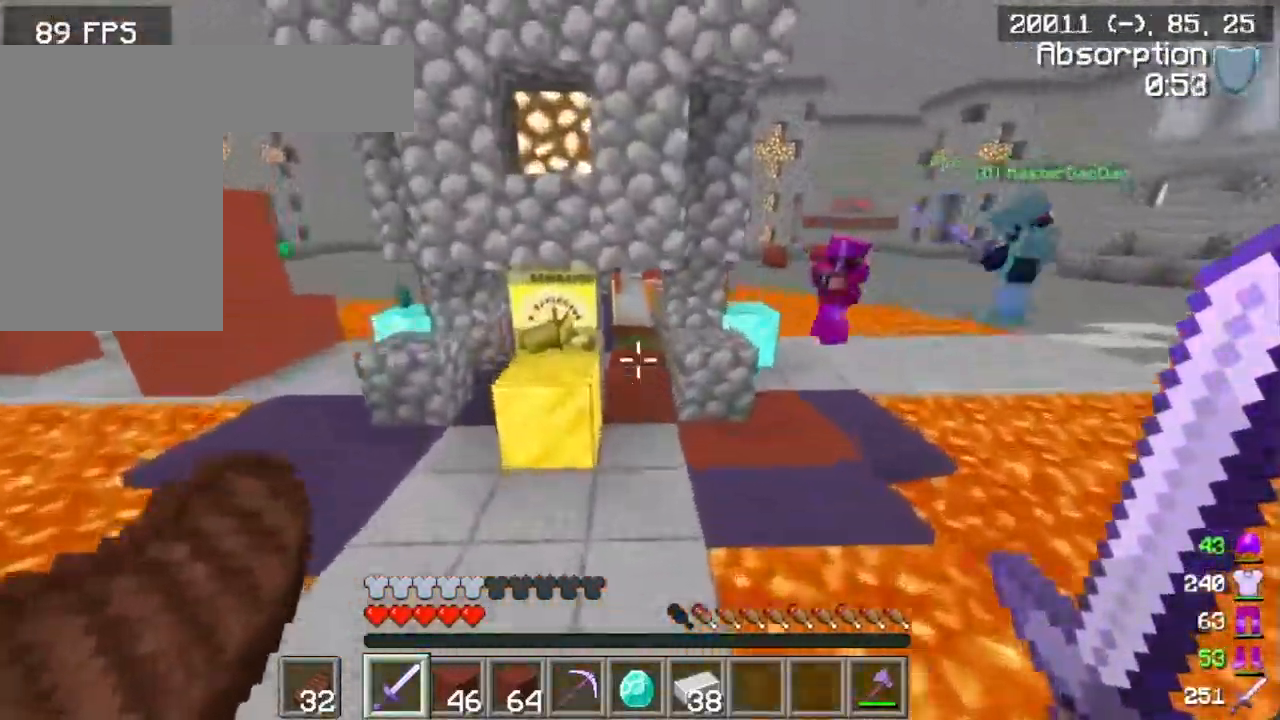
{"keys": ["a", "w"], "mouse": [], "events": [[284, "a", "down"]]}
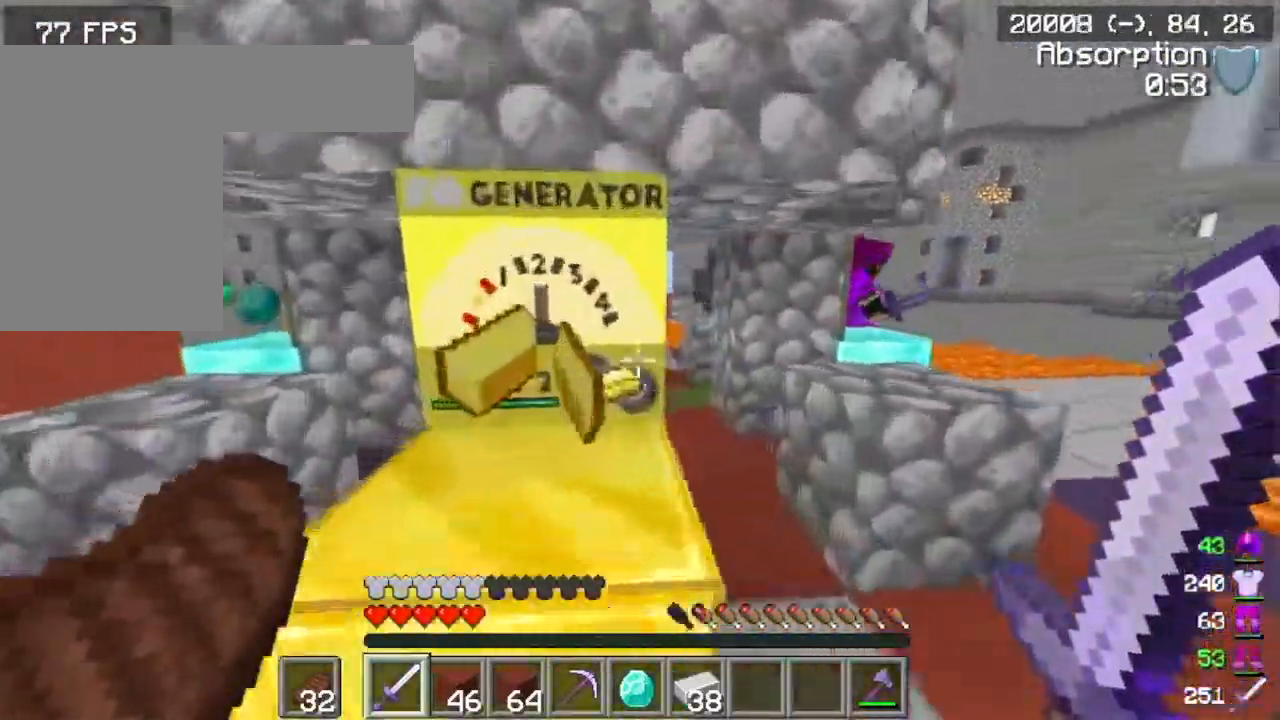
{"keys": ["w"], "mouse": [], "events": [[100, "a", "up"], [116, "d", "down"], [383, "d", "up"]]}
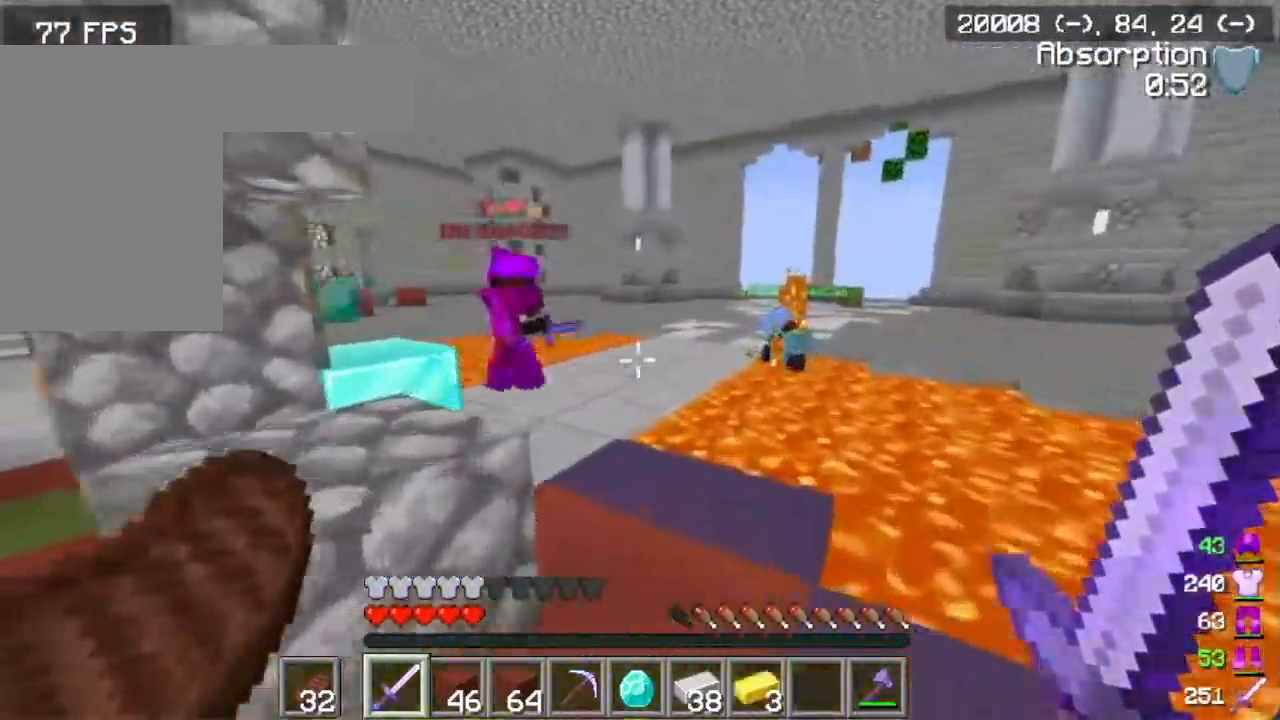
{"keys": ["a", "w"], "mouse": [], "events": [[417, "a", "down"]]}
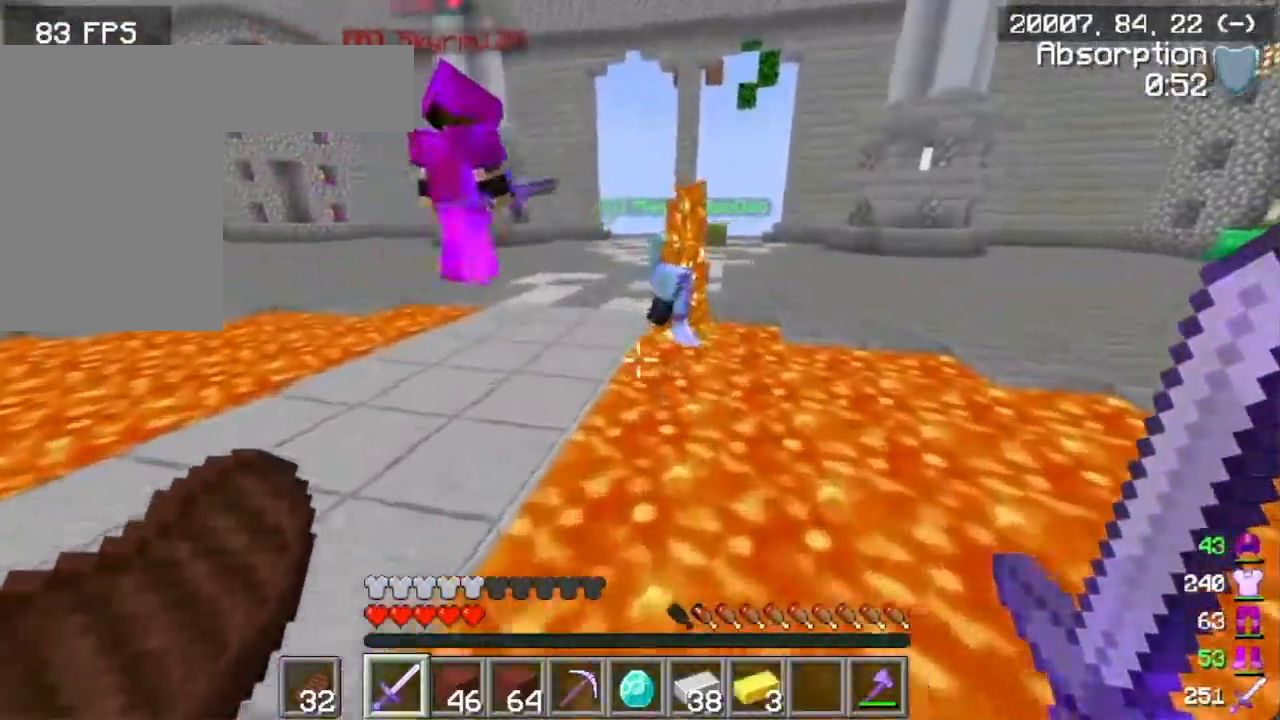
{"keys": ["a", "w"], "mouse": [], "events": [[83, "a", "up"], [433, "a", "down"]]}
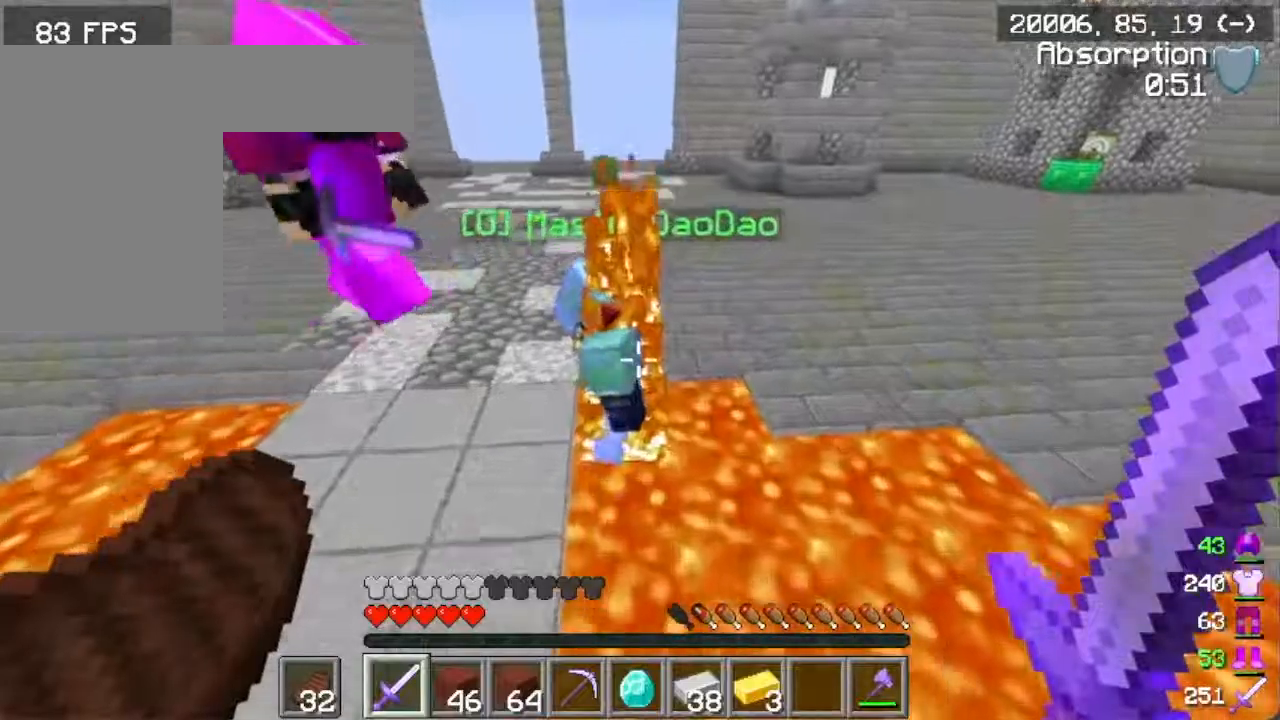
{"keys": ["d"], "mouse": [], "events": [[67, "mouse_left", "down"], [251, "mouse_left", "up"], [351, "a", "up"], [351, "d", "down"], [351, "w", "up"]]}
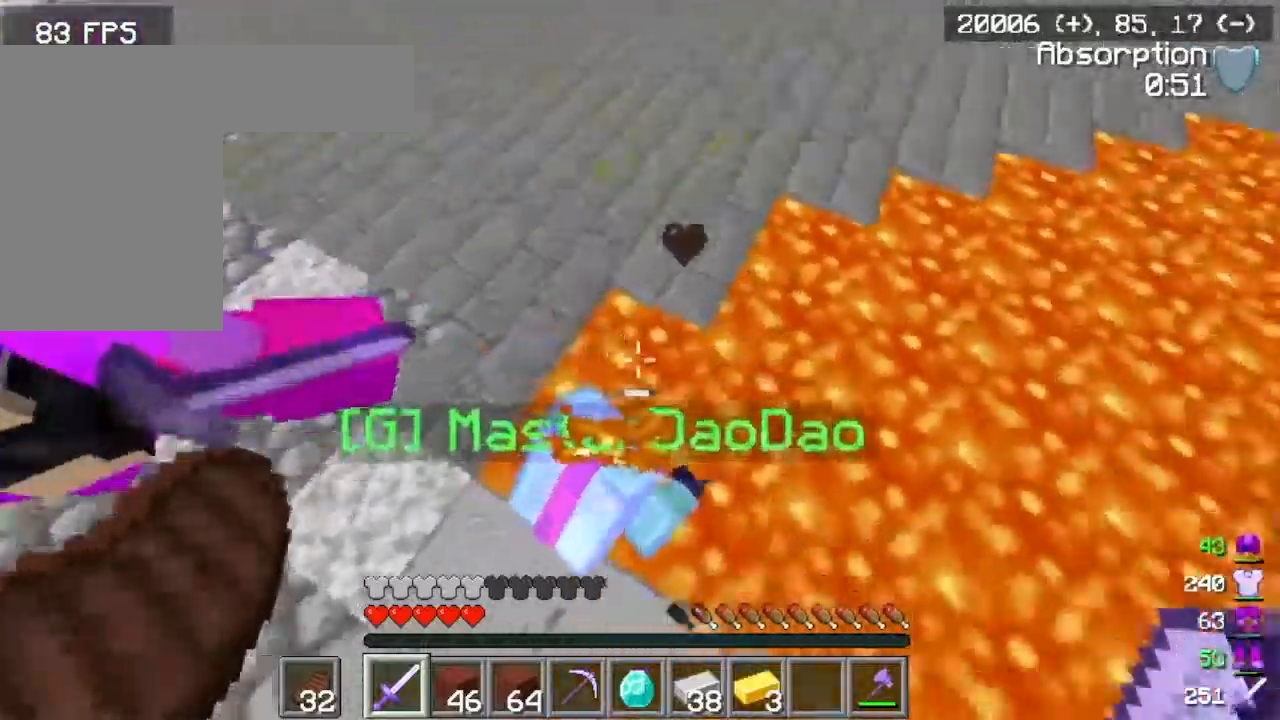
{"keys": ["s"], "mouse": [], "events": [[133, "mouse_left", "down"], [200, "s", "down"], [267, "d", "up"], [400, "mouse_left", "up"]]}
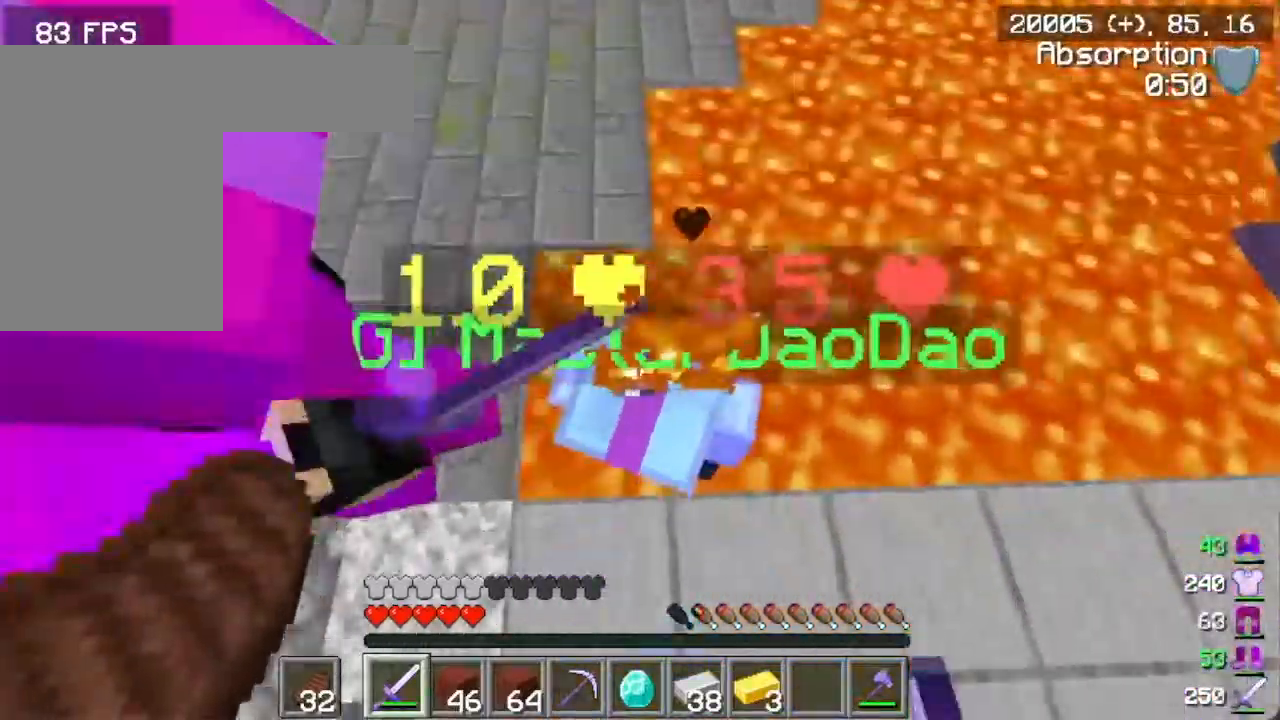
{"keys": ["d"], "mouse": ["left"], "events": [[117, "s", "up"], [201, "d", "down"], [201, "mouse_left", "down"]]}
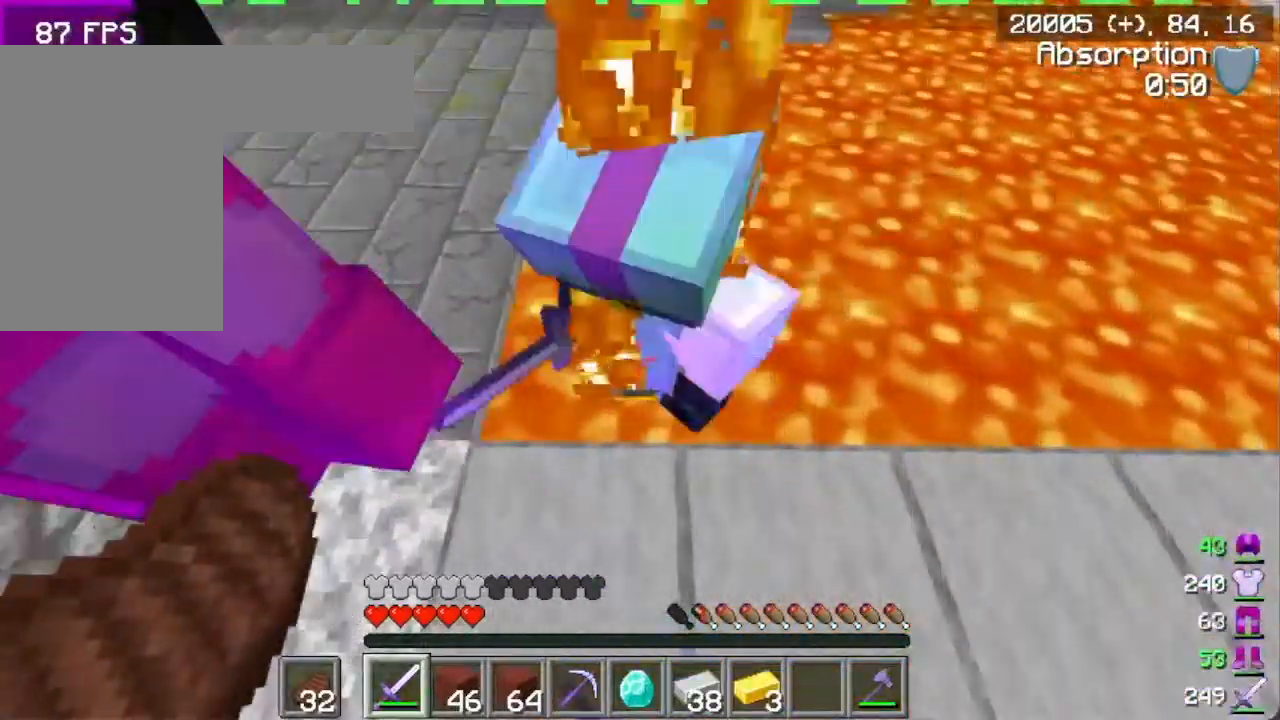
{"keys": ["a", "w"], "mouse": ["left"], "events": [[133, "d", "up"], [133, "mouse_left", "up"], [367, "a", "down"], [384, "mouse_left", "down"], [450, "w", "down"]]}
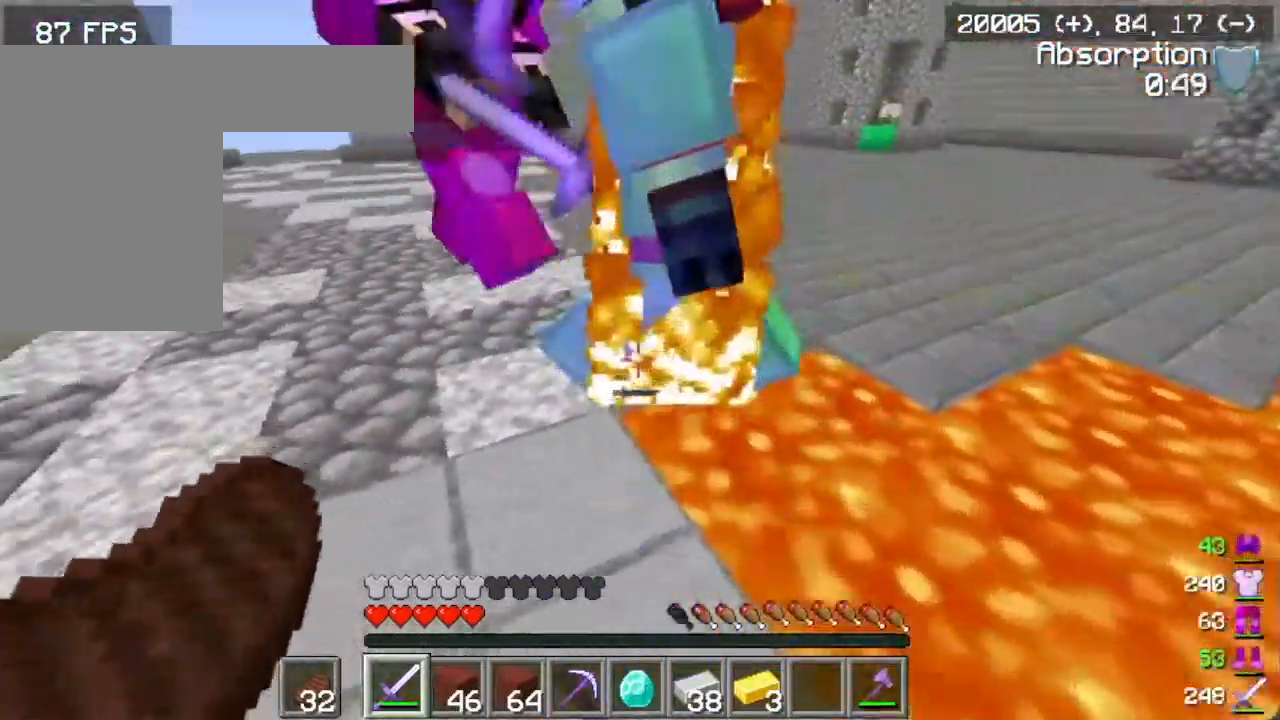
{"keys": [], "mouse": ["left"], "events": [[34, "mouse_left", "up"], [234, "a", "up"], [284, "w", "up"], [468, "mouse_left", "down"]]}
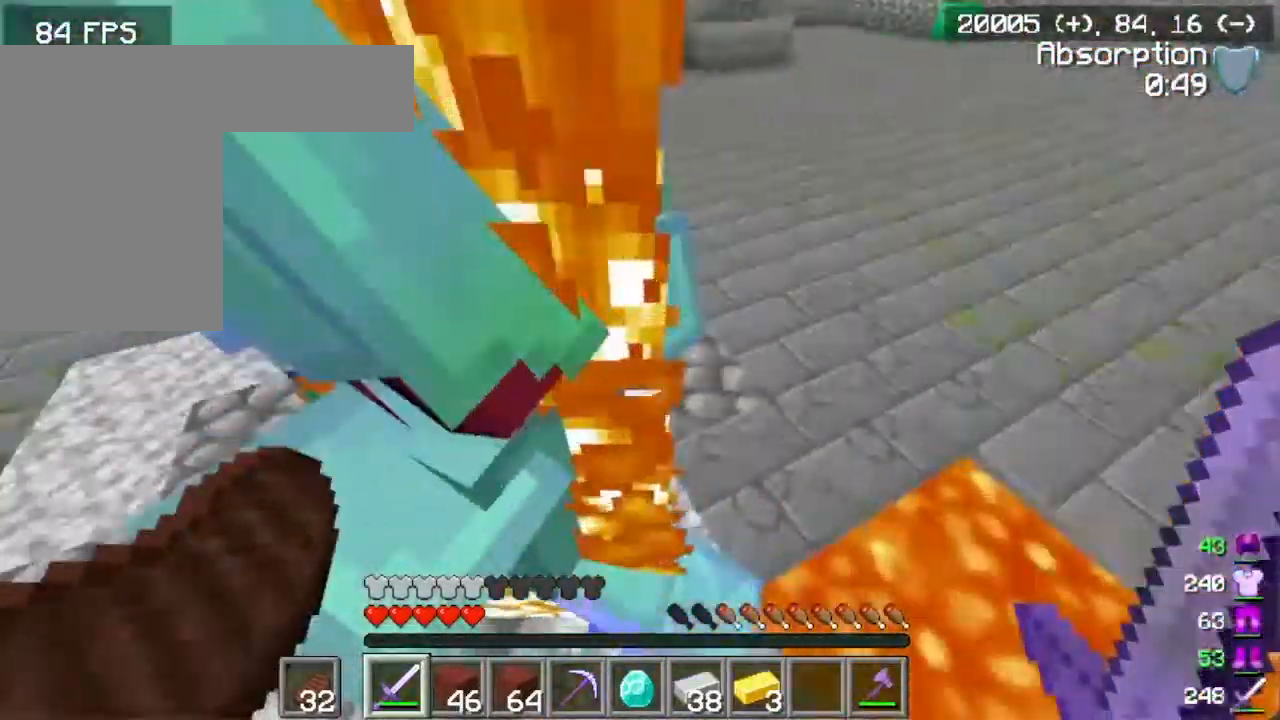
{"keys": [], "mouse": [], "events": [[150, "a", "down"], [167, "mouse_left", "up"], [233, "w", "down"], [417, "w", "up"], [434, "a", "up"]]}
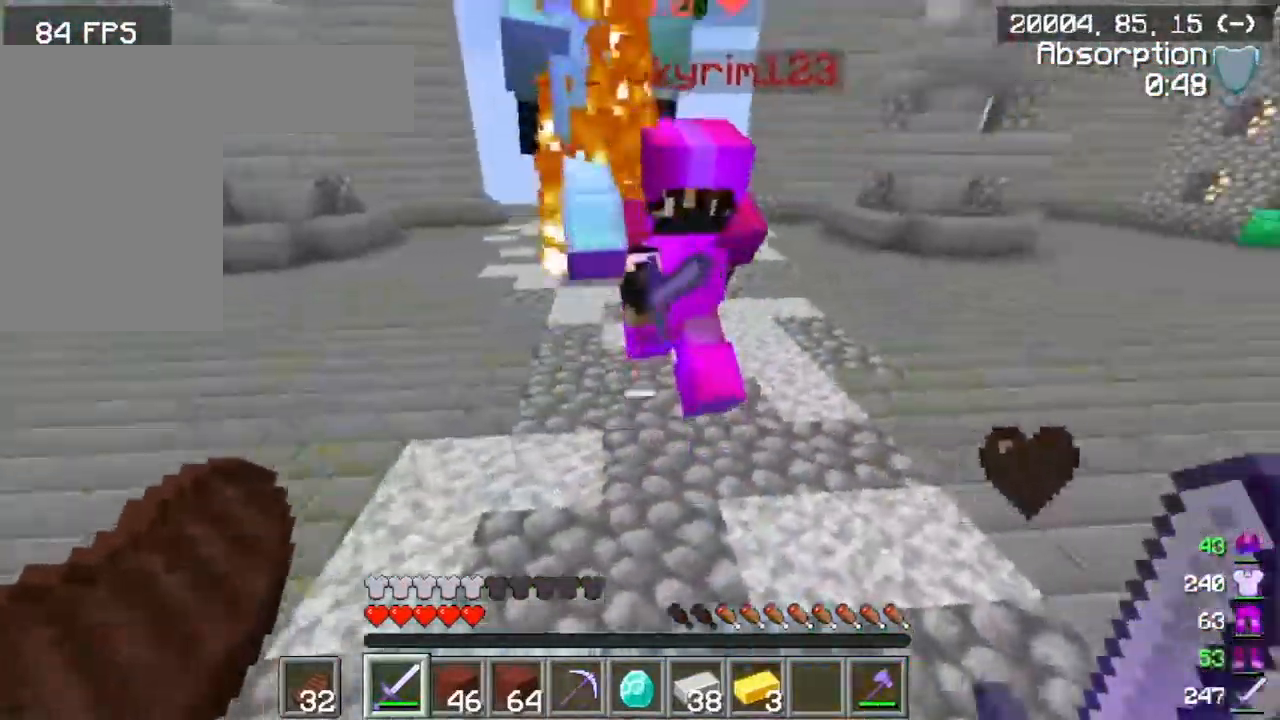
{"keys": ["w"], "mouse": [], "events": [[34, "mouse_left", "down"], [34, "w", "down"], [217, "mouse_left", "up"]]}
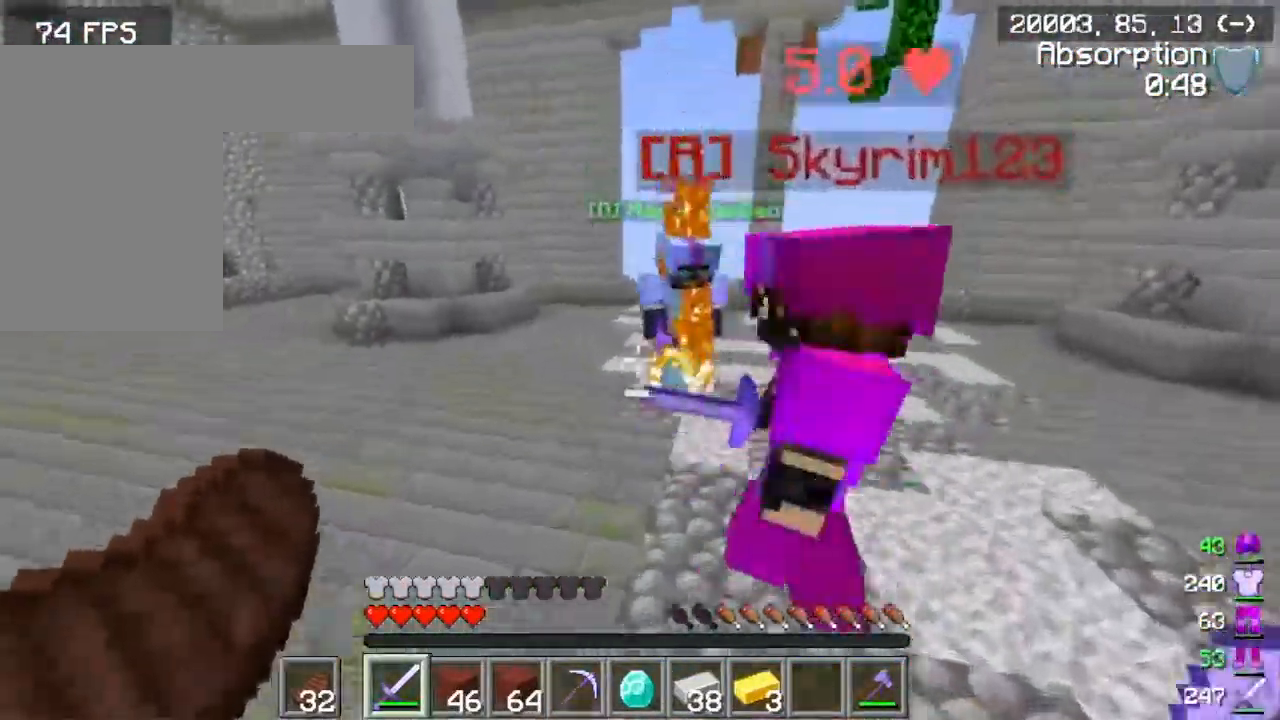
{"keys": ["w"], "mouse": [], "events": []}
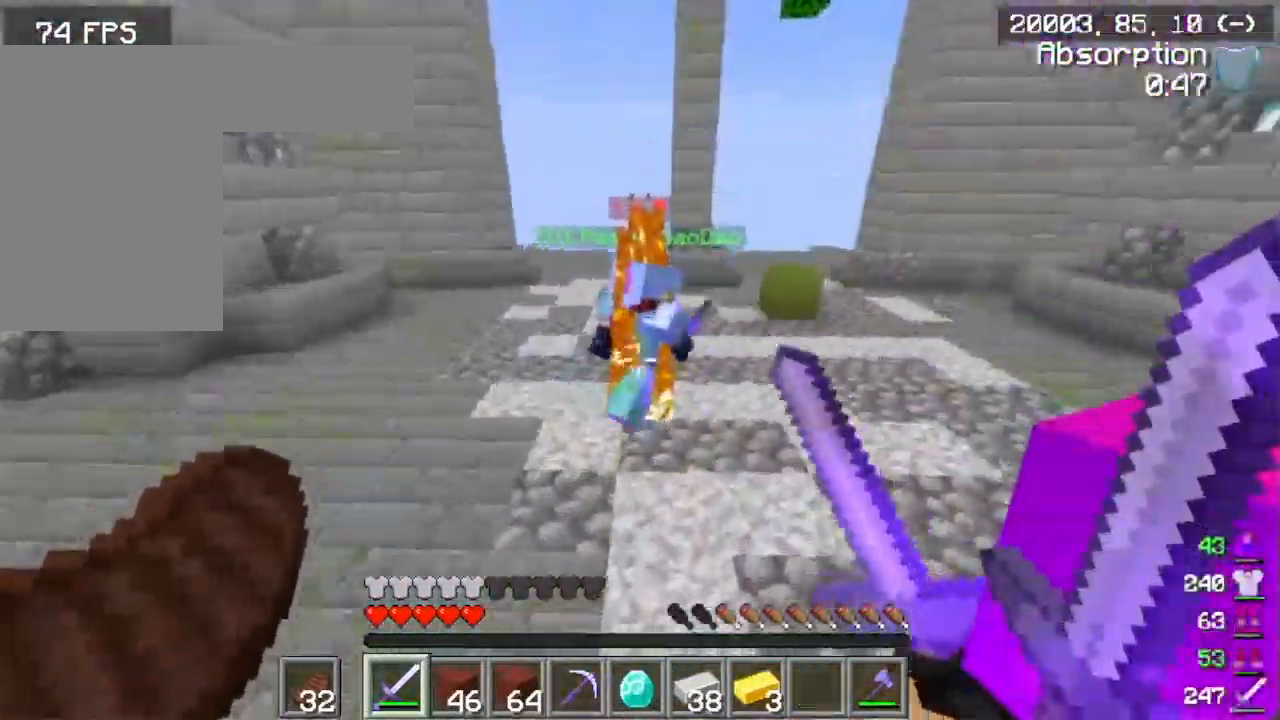
{"keys": ["w"], "mouse": [], "events": []}
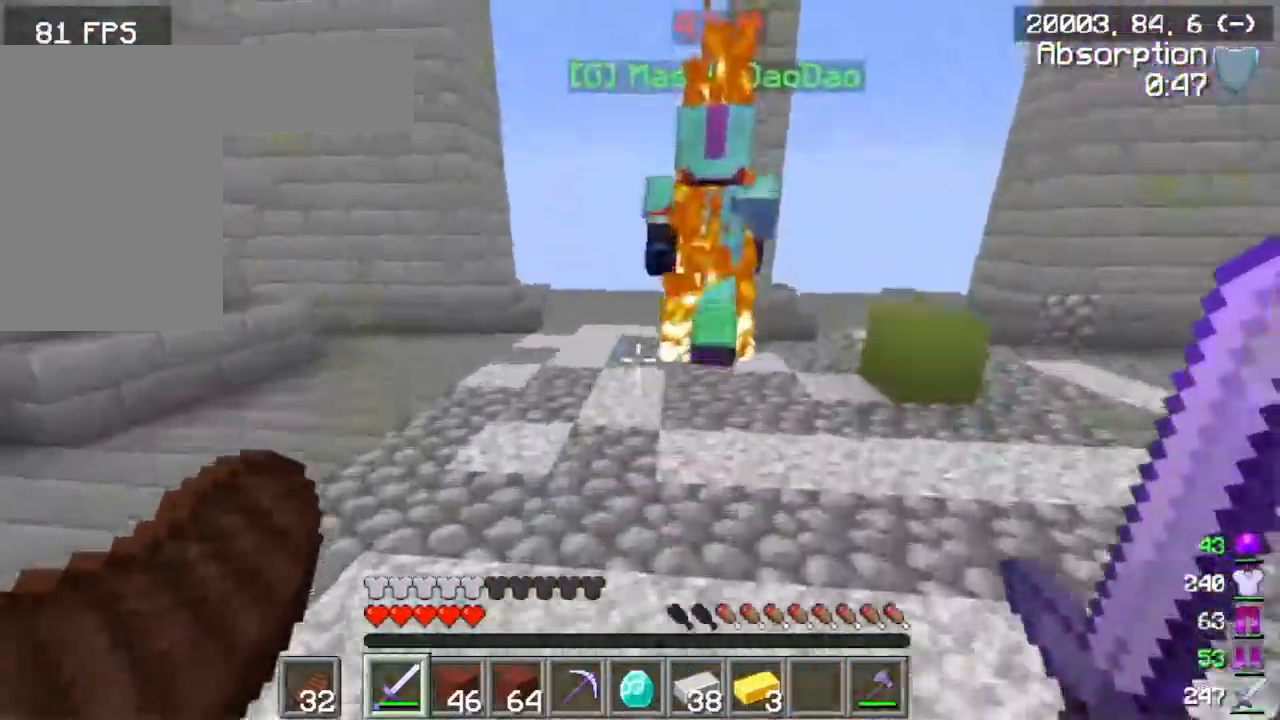
{"keys": ["w"], "mouse": [], "events": [[334, "mouse_left", "down"], [501, "mouse_left", "up"]]}
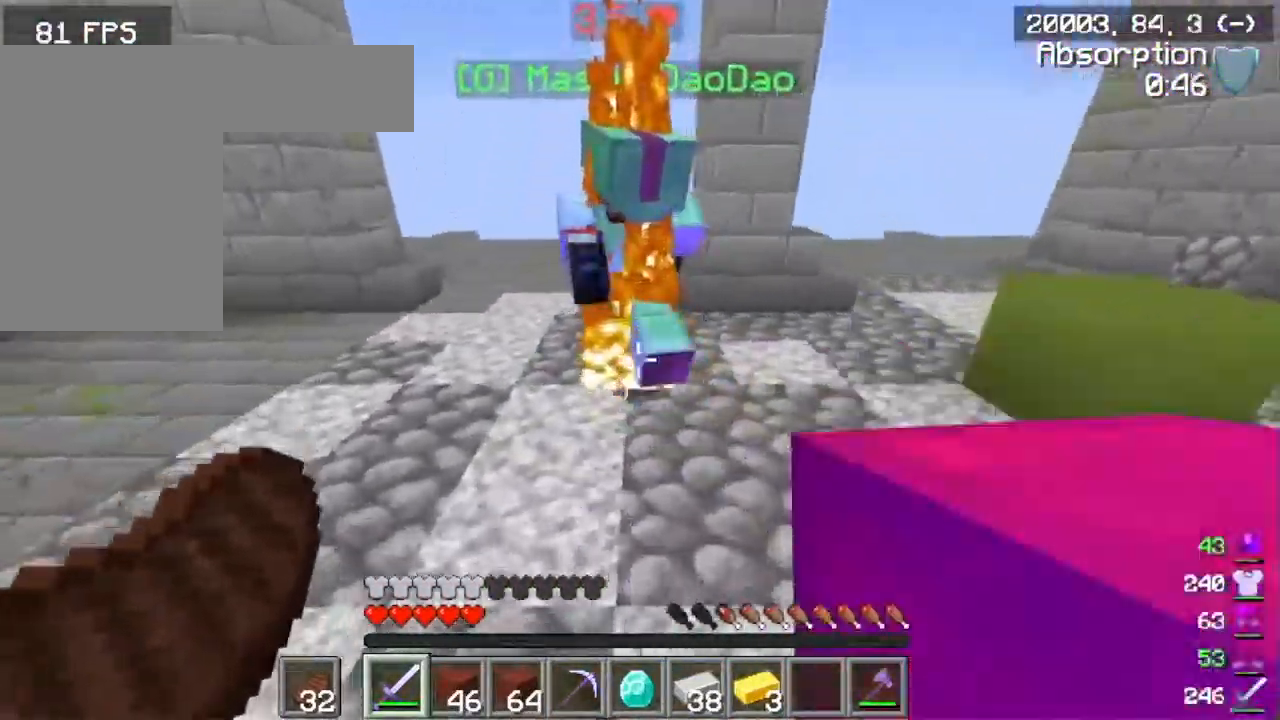
{"keys": ["w"], "mouse": ["left"], "events": [[16, "a", "down"], [200, "a", "up"], [434, "mouse_left", "down"]]}
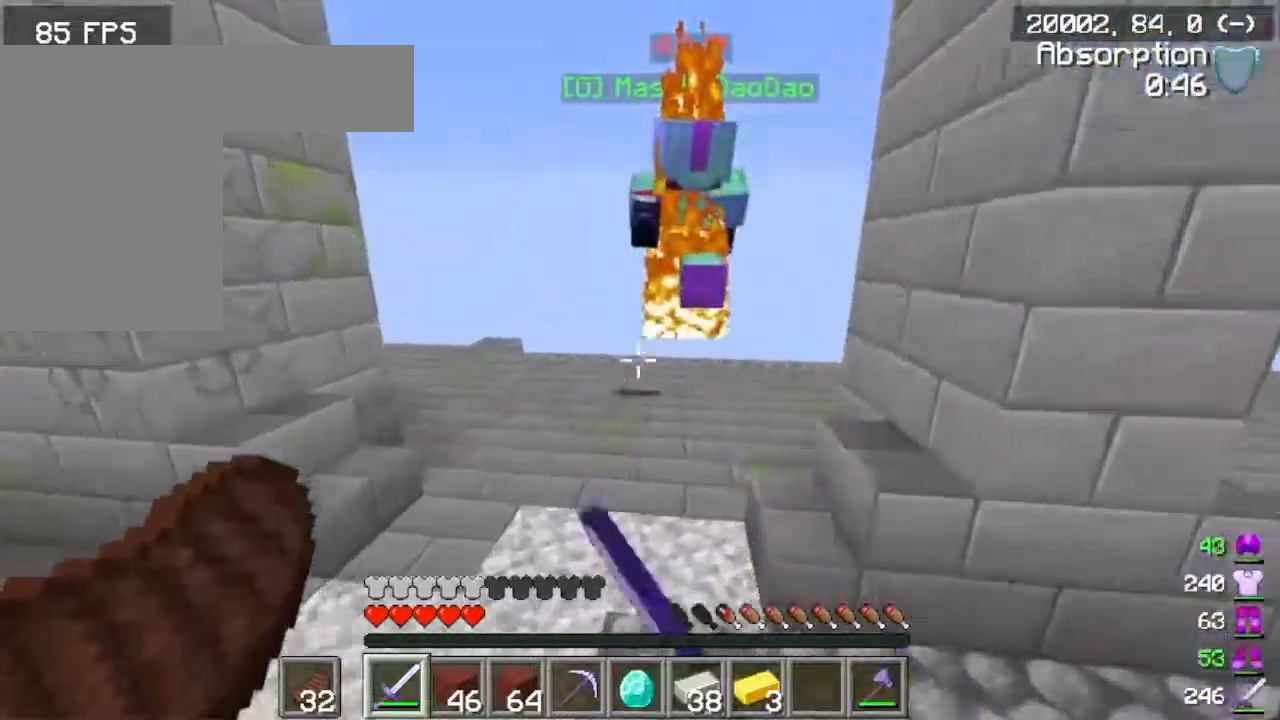
{"keys": ["w"], "mouse": [], "events": [[83, "mouse_left", "up"]]}
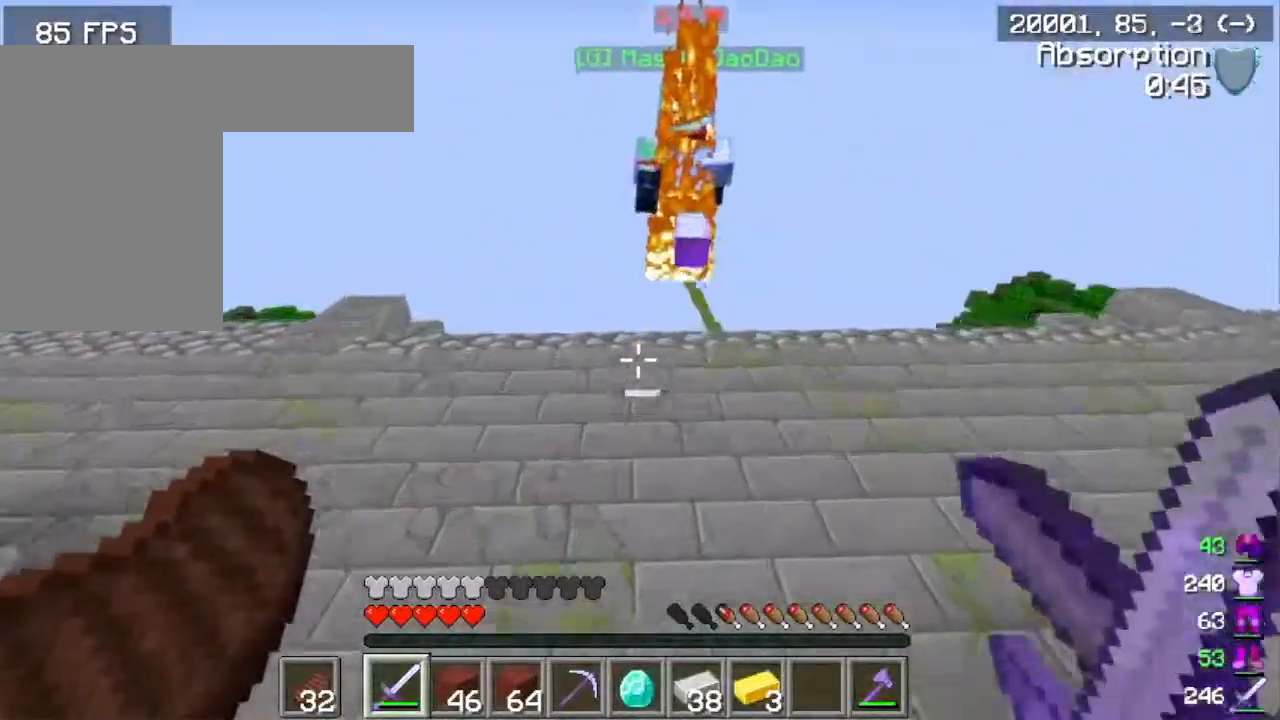
{"keys": ["w"], "mouse": [], "events": []}
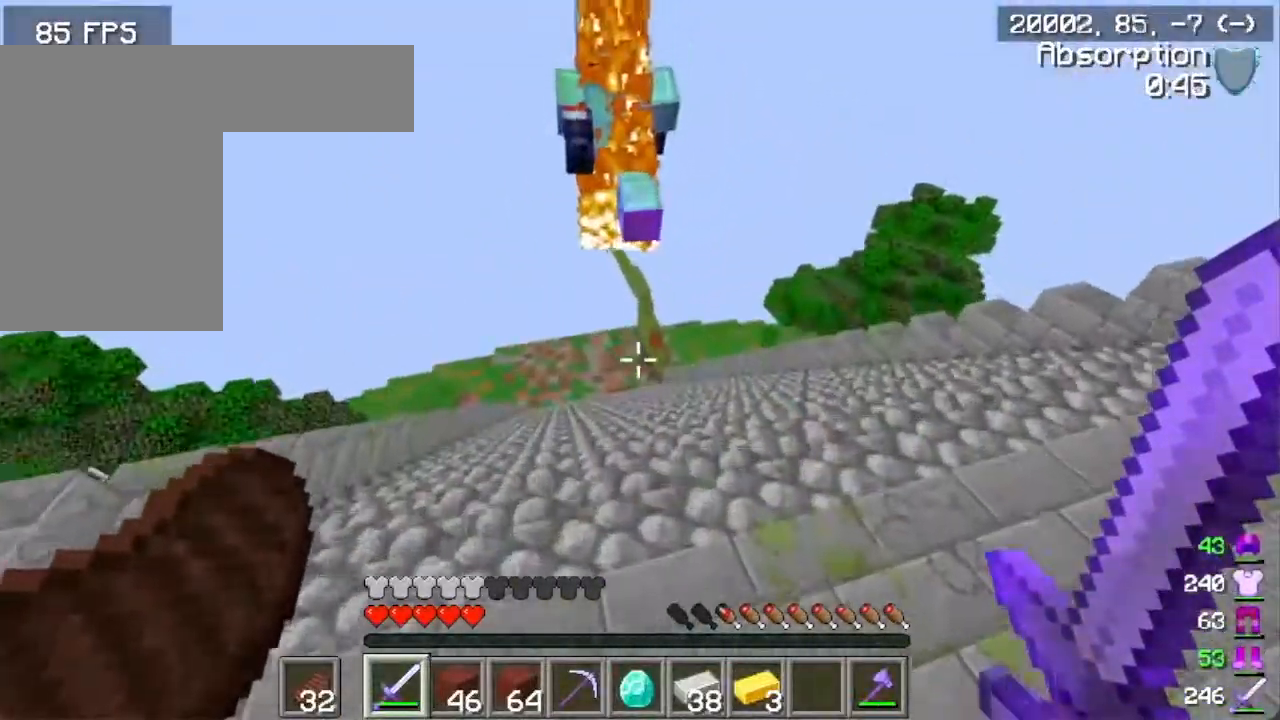
{"keys": ["w"], "mouse": [], "events": []}
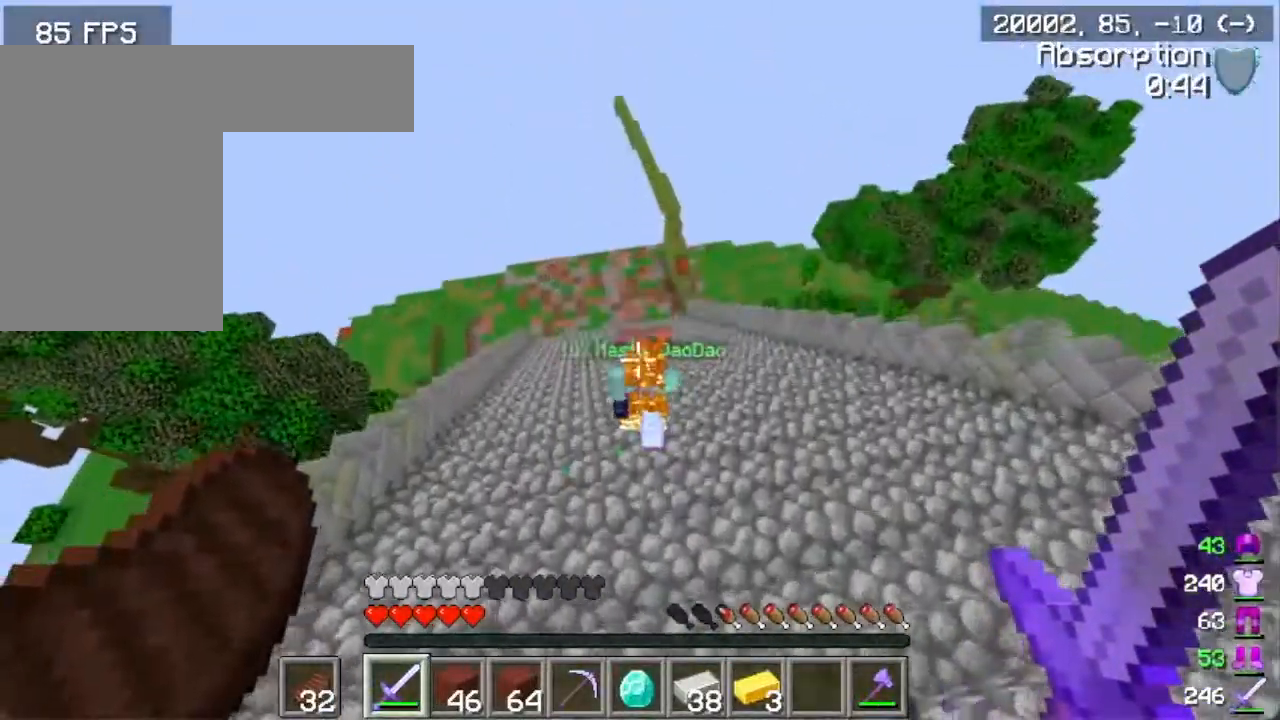
{"keys": ["w"], "mouse": [], "events": []}
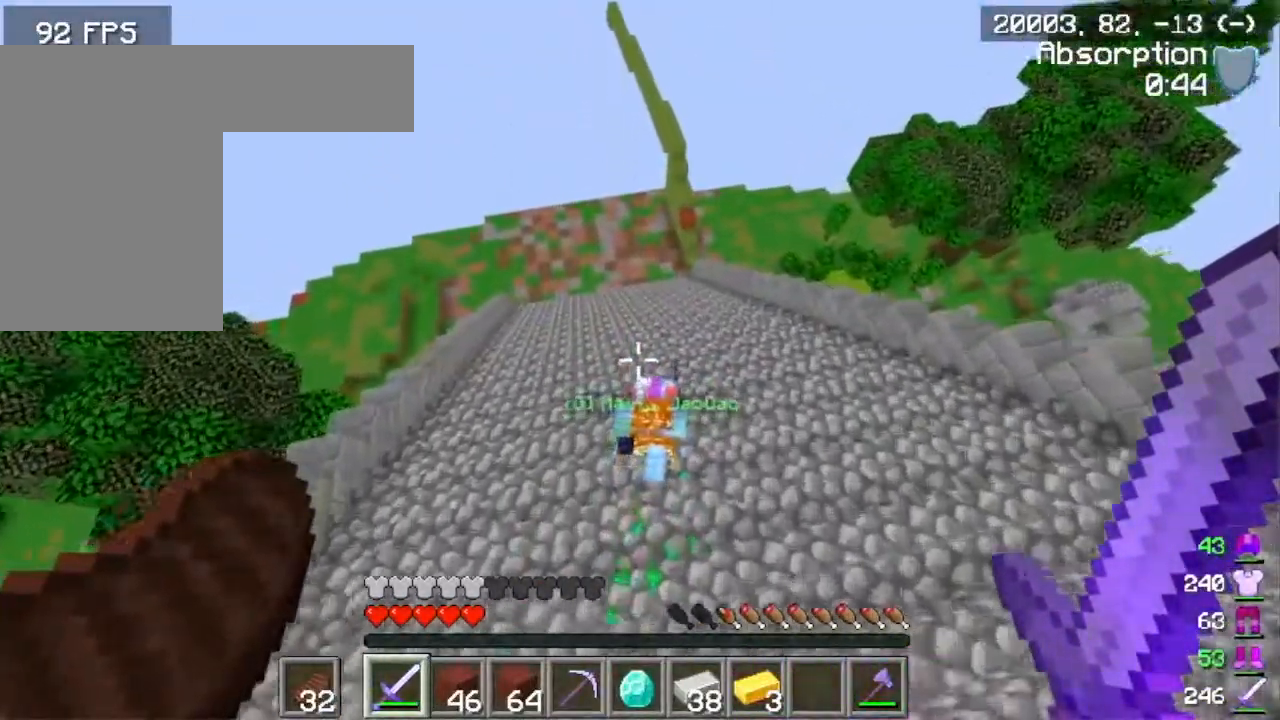
{"keys": ["w"], "mouse": [], "events": [[333, "mouse_left", "down"], [483, "mouse_left", "up"]]}